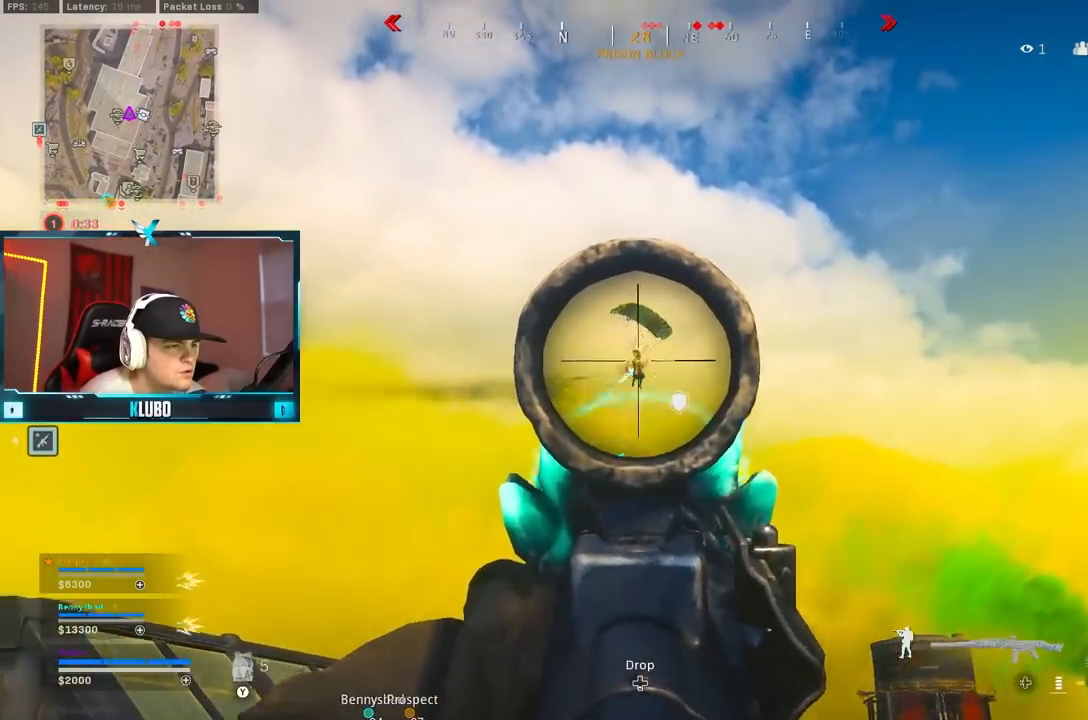
Gameplay with a controller (Xbox layout); each line is a JSON object with the inputs held at the frame after it (dt_ms = milliseconds from this image to that frame). "events" lists button and stick changes between this image and that frame as [ms after this image, input, new state], when the widget could be followed in between.
{"dt_ms": 500, "buttons": ["L2", "R2"], "left_stick": "right", "right_stick": "center"}
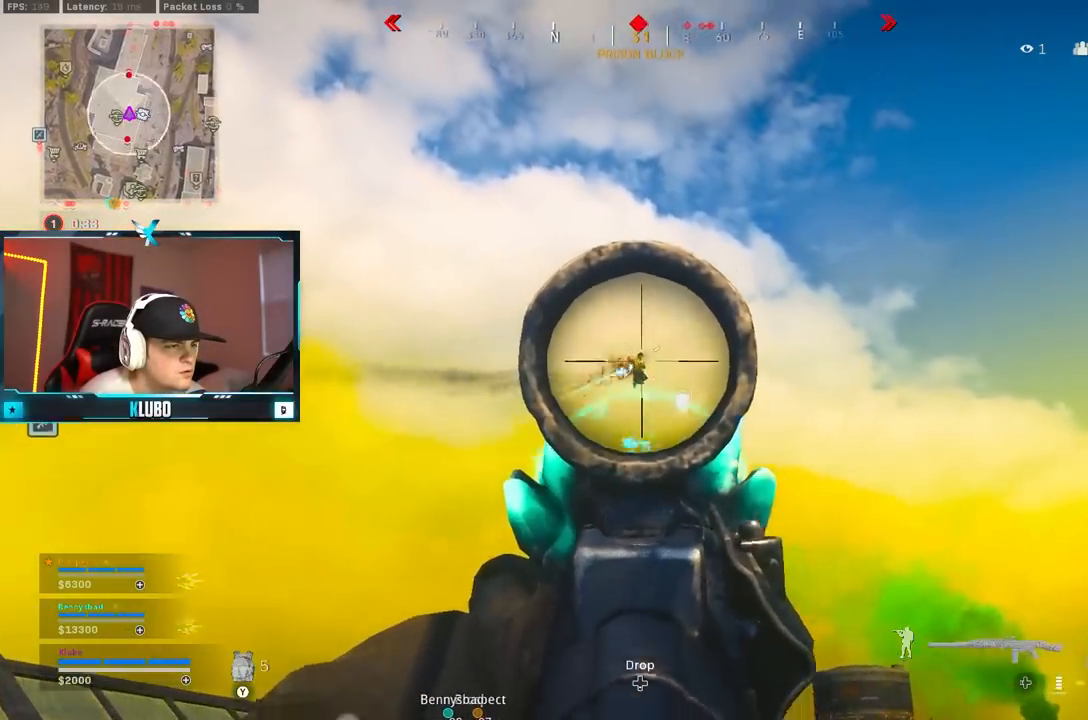
{"dt_ms": 500, "buttons": ["L2", "R2"], "left_stick": "right", "right_stick": "down", "events": [[100, "right_stick", "down-right"], [350, "right_stick", "down"]]}
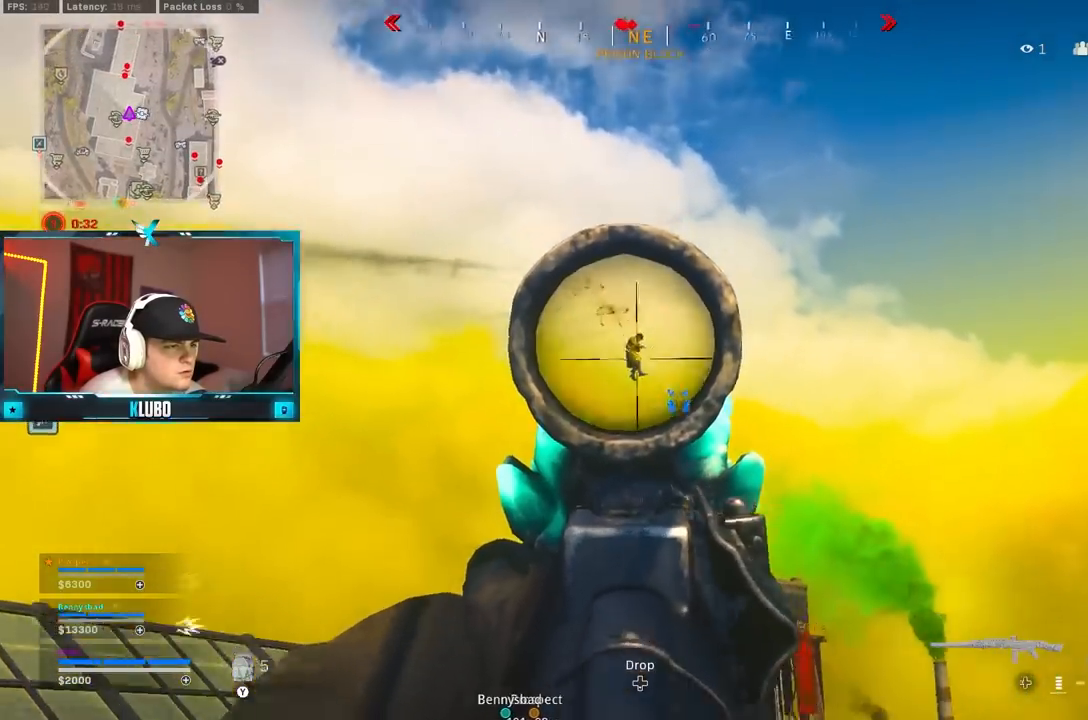
{"dt_ms": 500, "buttons": ["L2", "R2"], "left_stick": "up-right", "right_stick": "down", "events": [[183, "left_stick", "up-right"]]}
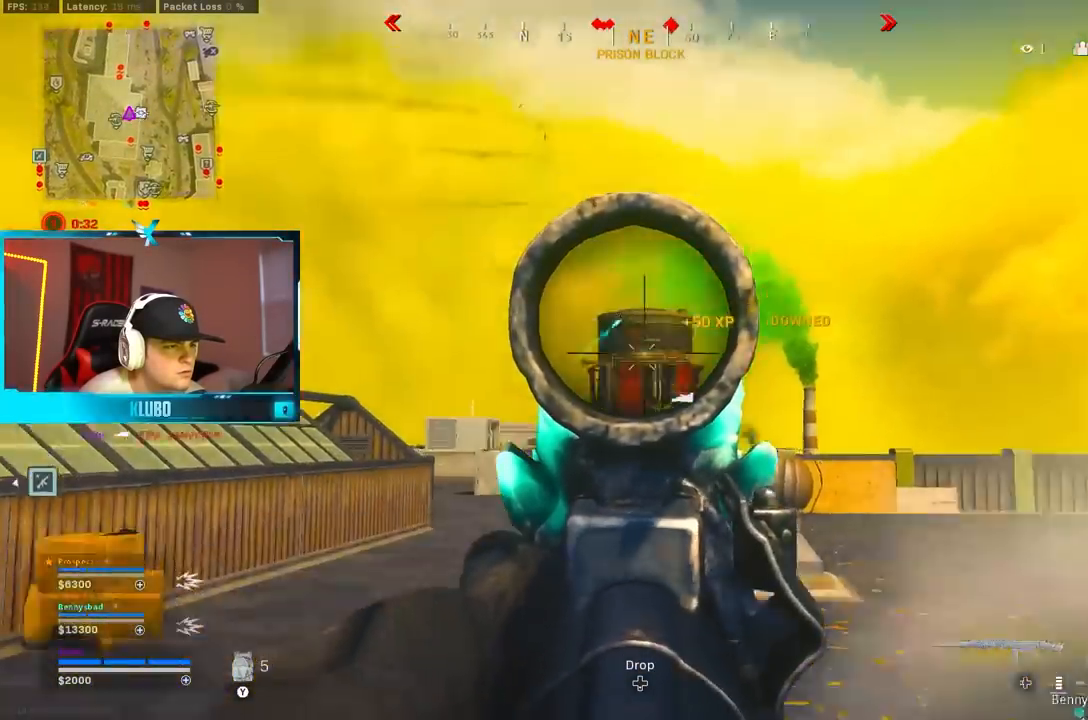
{"dt_ms": 500, "buttons": ["B"], "left_stick": "up", "right_stick": "center", "events": [[17, "L2", "up"], [17, "right_stick", "down-right"], [33, "R2", "up"], [50, "left_stick", "up"], [83, "L3", "down"], [183, "right_stick", "center"], [217, "L3", "up"], [250, "A", "down"], [283, "X", "down"], [367, "X", "up"], [383, "A", "up"], [500, "B", "down"]]}
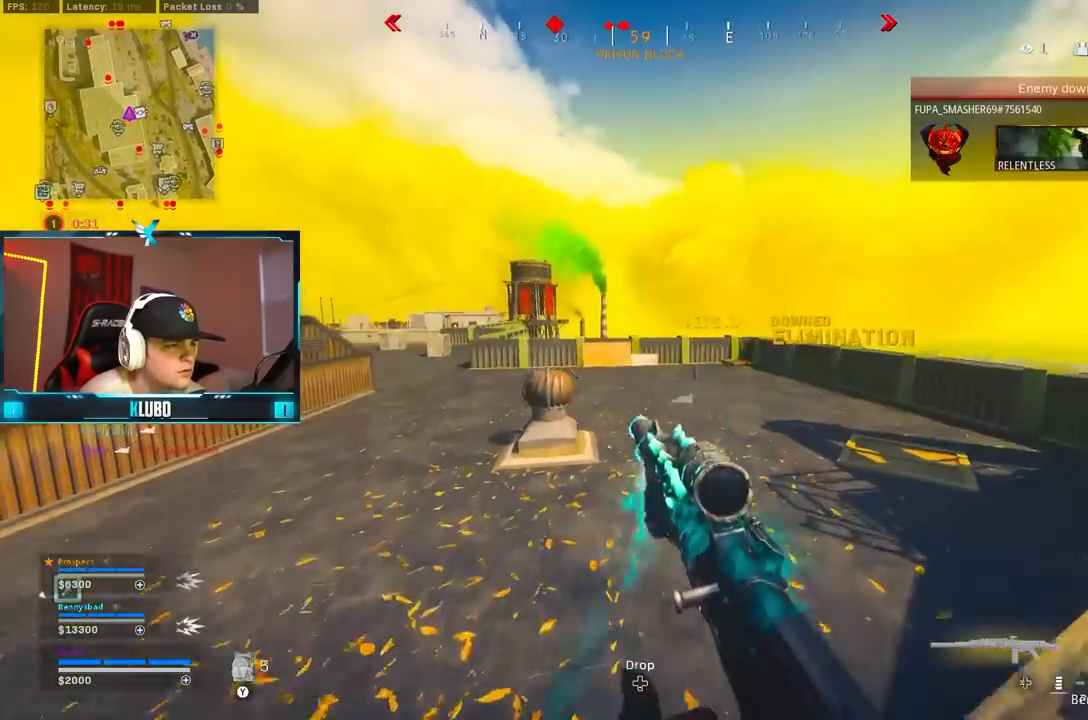
{"dt_ms": 500, "buttons": ["B"], "left_stick": "up", "right_stick": "center", "events": []}
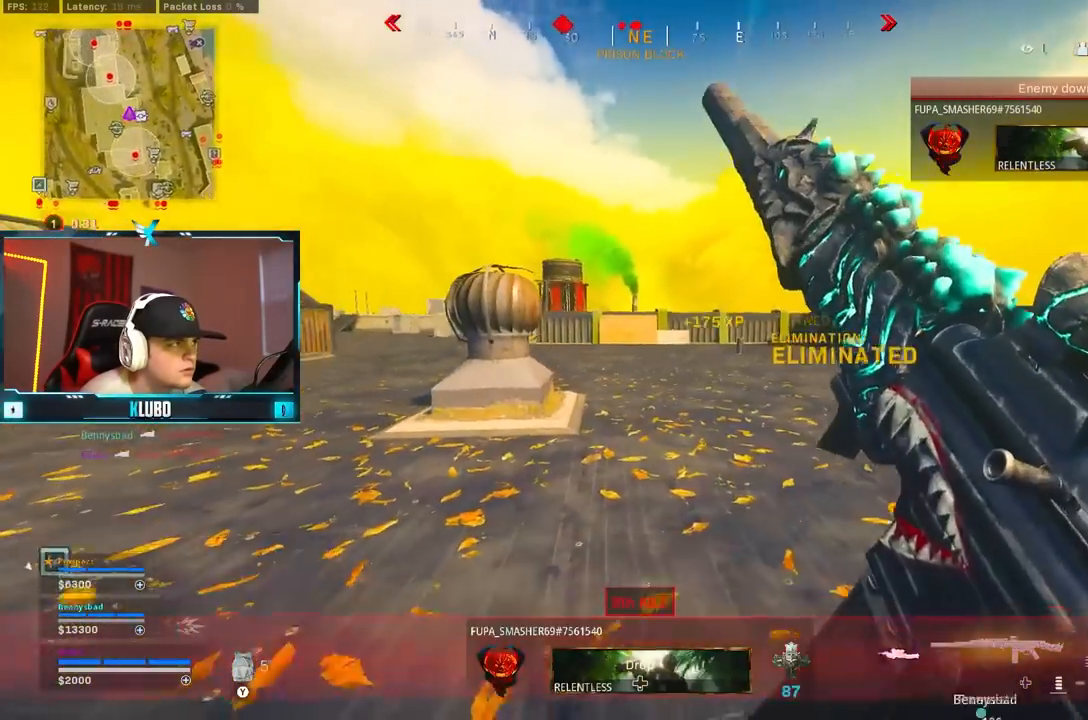
{"dt_ms": 500, "buttons": [], "left_stick": "up-right", "right_stick": "center", "events": [[67, "B", "up"], [117, "left_stick", "right"], [150, "A", "down"], [150, "B", "down"], [267, "B", "up"], [283, "left_stick", "up-right"], [333, "A", "up"]]}
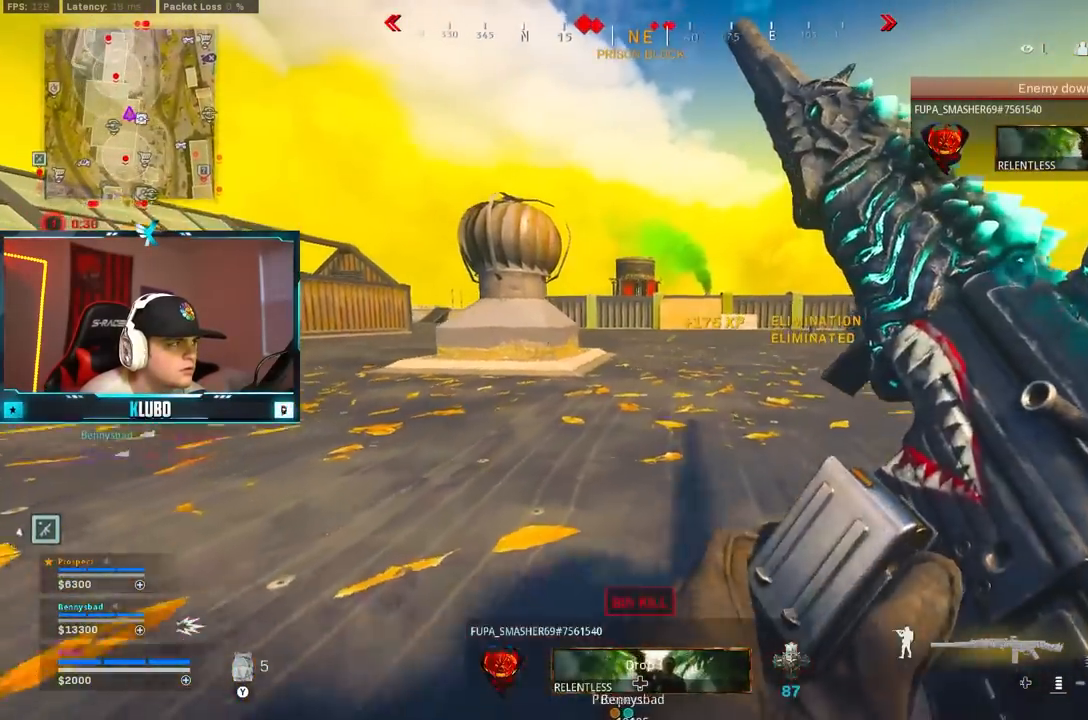
{"dt_ms": 500, "buttons": [], "left_stick": "up-left", "right_stick": "left", "events": [[233, "right_stick", "left"], [300, "left_stick", "up-left"]]}
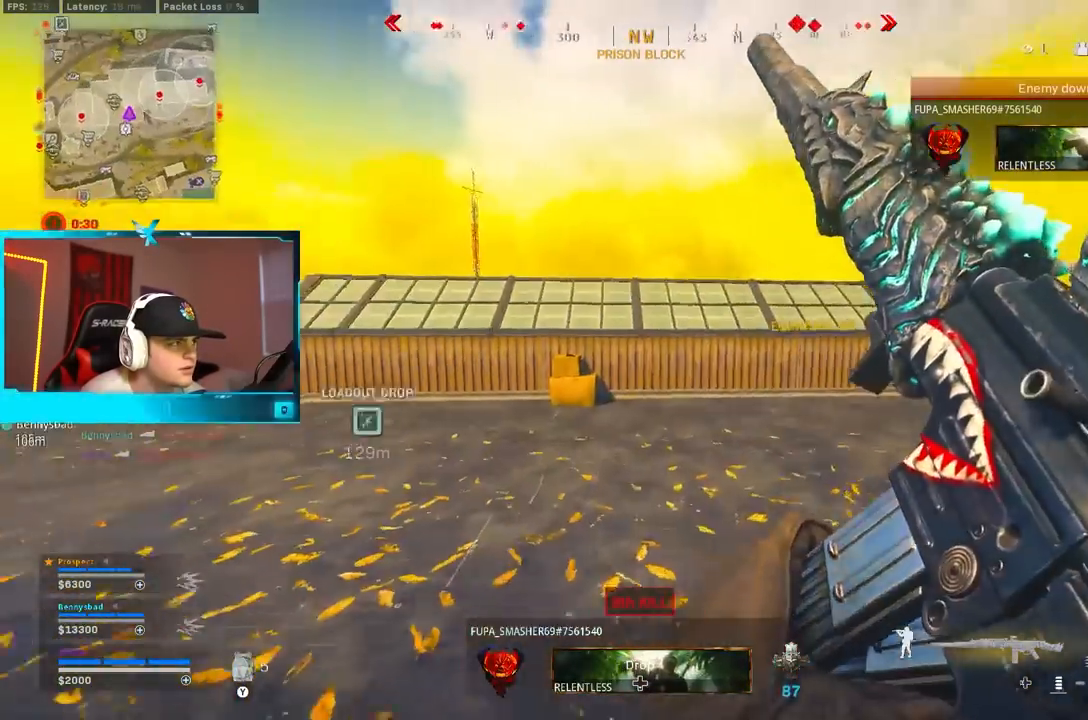
{"dt_ms": 500, "buttons": ["Y"], "left_stick": "up", "right_stick": "center", "events": [[367, "L3", "down"], [367, "right_stick", "center"], [467, "Y", "down"], [483, "L3", "up"], [483, "left_stick", "up"]]}
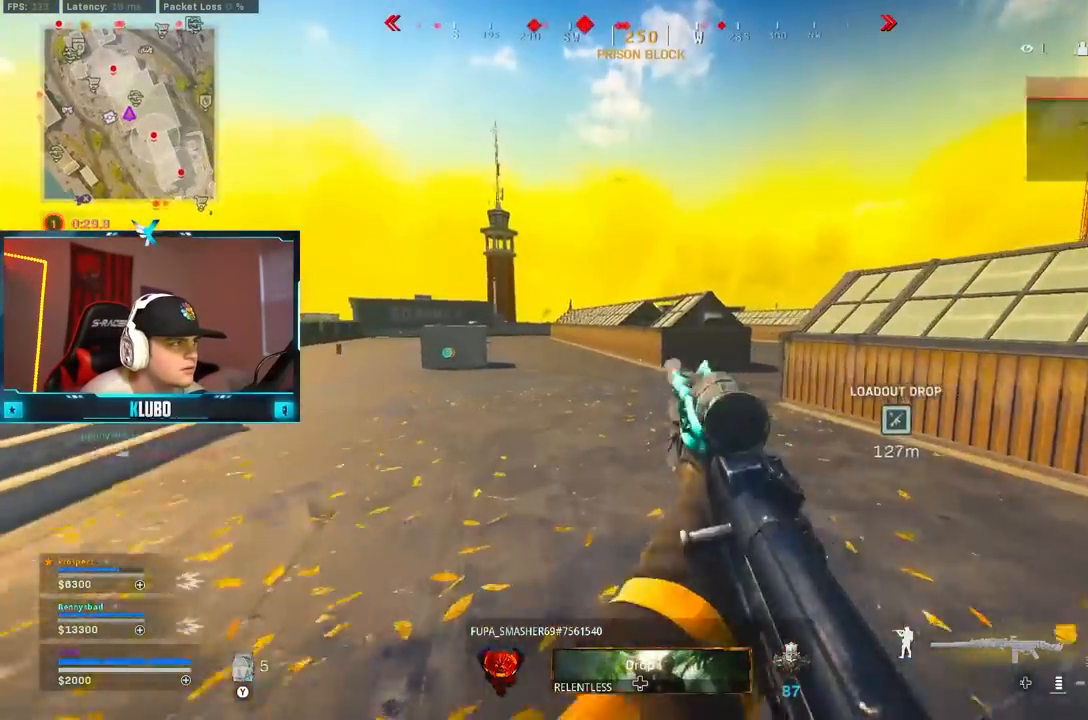
{"dt_ms": 500, "buttons": ["B"], "left_stick": "up", "right_stick": "center", "events": [[17, "Y", "up"], [100, "Y", "down"], [167, "Y", "up"], [250, "Y", "down"], [300, "Y", "up"], [383, "Y", "down"], [433, "Y", "up"], [467, "B", "down"]]}
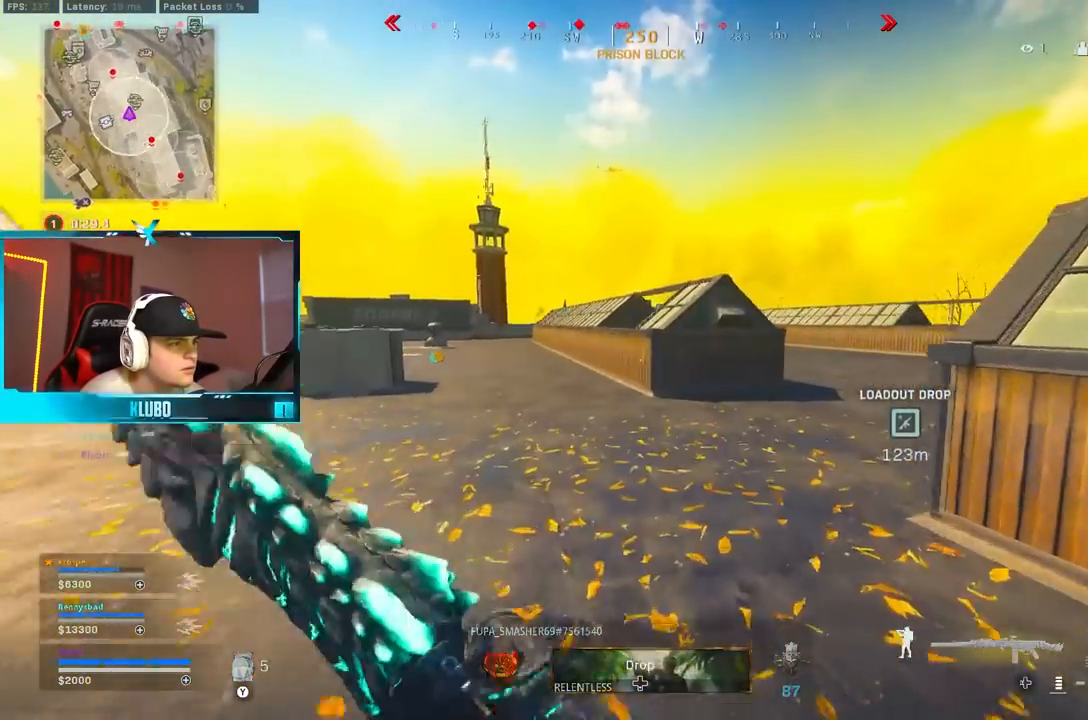
{"dt_ms": 500, "buttons": ["L3"], "left_stick": "up-left", "right_stick": "center", "events": [[117, "B", "up"], [167, "left_stick", "up-left"], [200, "B", "down"], [283, "A", "down"], [283, "right_stick", "left"], [333, "B", "up"], [333, "left_stick", "left"], [333, "right_stick", "center"], [383, "A", "up"], [417, "L3", "down"], [467, "Y", "down"], [467, "left_stick", "up-left"], [500, "Y", "up"]]}
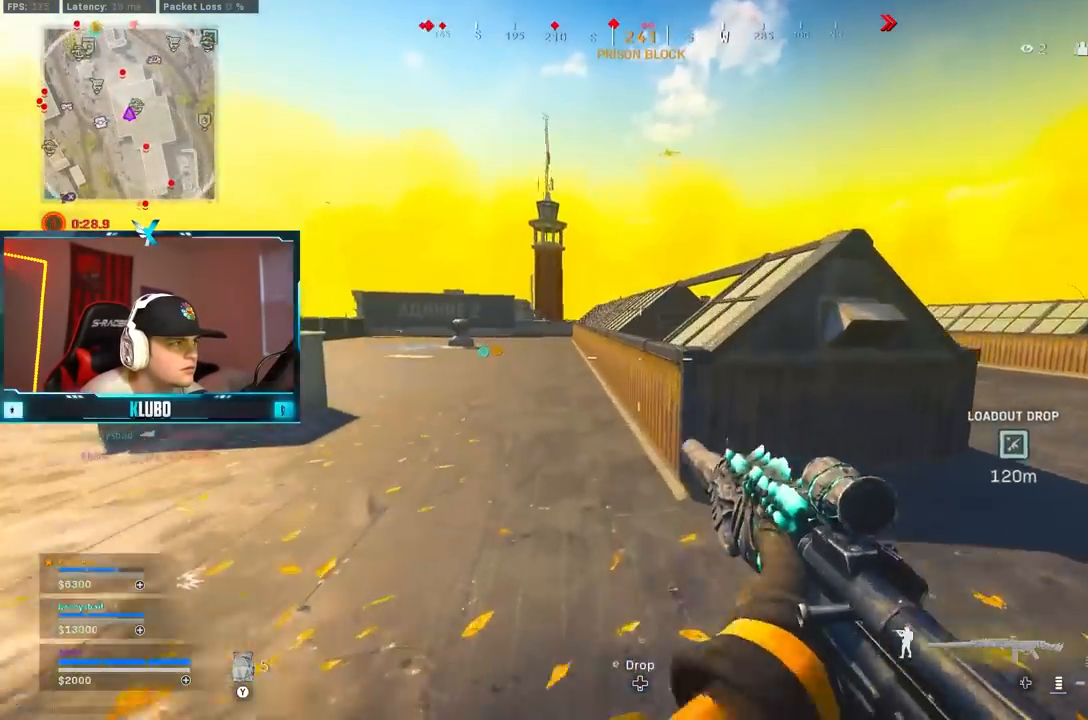
{"dt_ms": 500, "buttons": ["A"], "left_stick": "up", "right_stick": "center"}
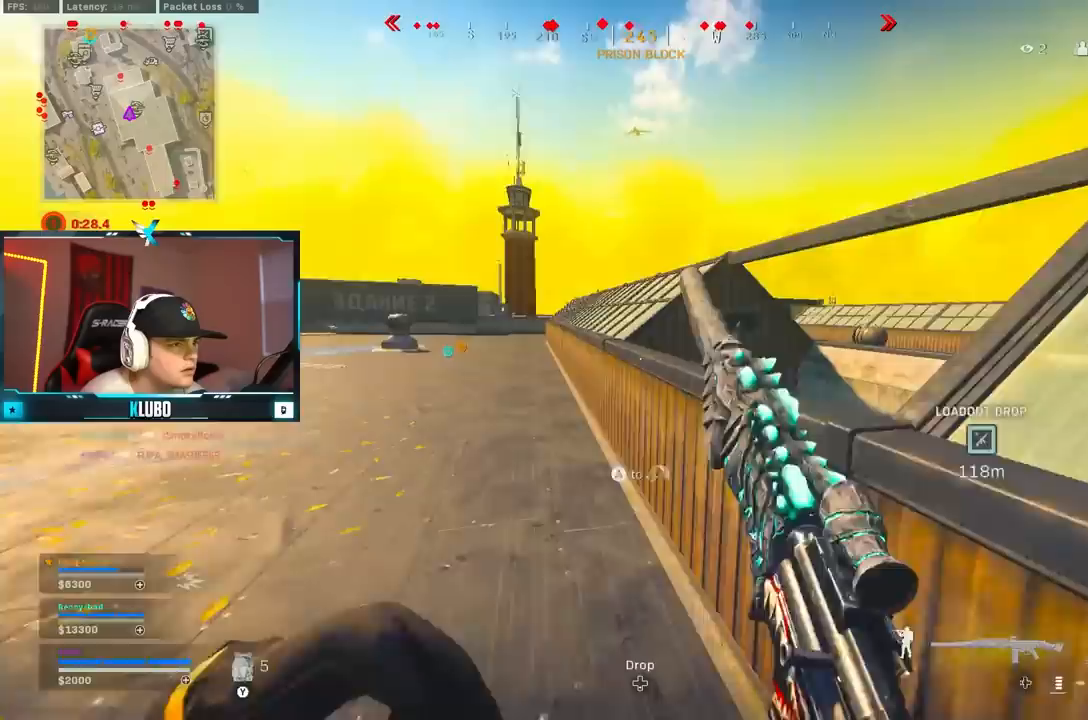
{"dt_ms": 500, "buttons": [], "left_stick": "right", "right_stick": "center", "events": [[117, "A", "up"], [167, "A", "down"], [233, "right_stick", "down"], [333, "A", "up"], [433, "right_stick", "center"], [450, "left_stick", "right"]]}
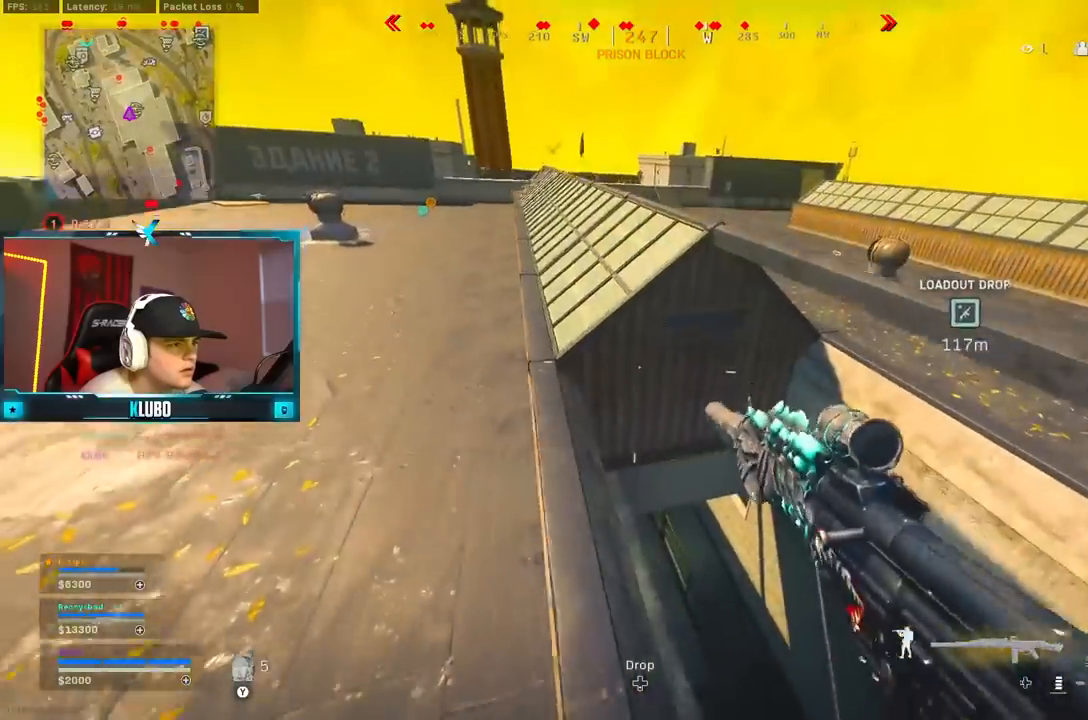
{"dt_ms": 1000, "buttons": [], "left_stick": "center", "right_stick": "center"}
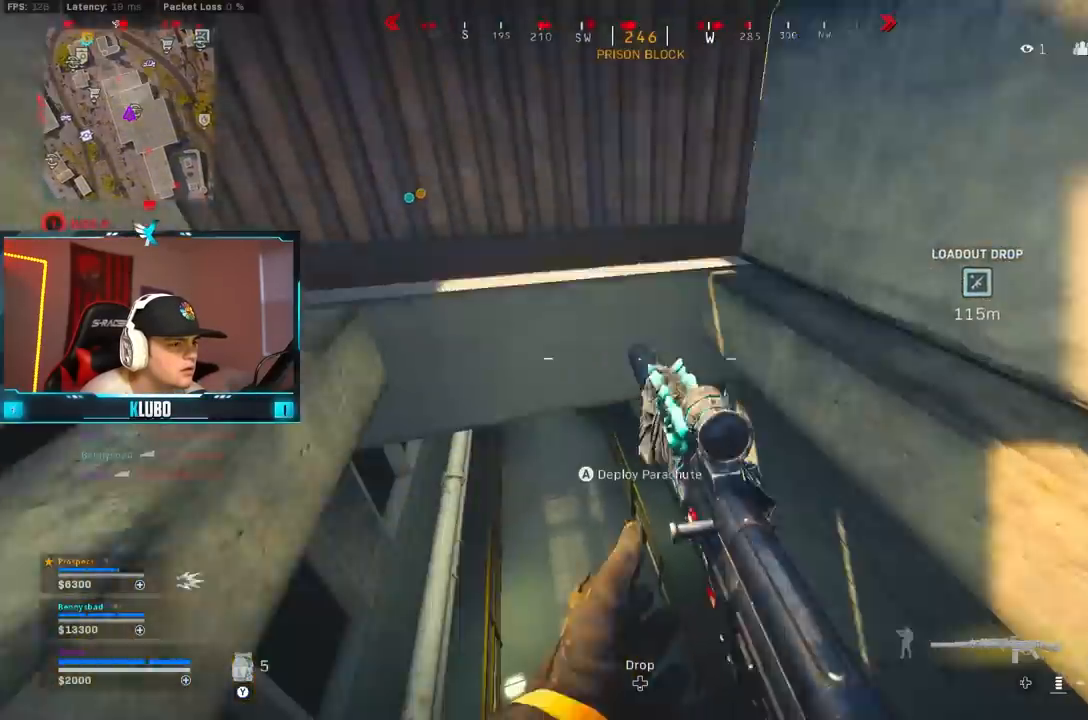
{"dt_ms": 500, "buttons": ["L3"], "left_stick": "up-left", "right_stick": "center", "events": [[67, "left_stick", "left"], [117, "left_stick", "up-left"], [150, "right_stick", "up"], [233, "right_stick", "center"], [250, "L3", "down"], [317, "Y", "down"], [383, "Y", "up"]]}
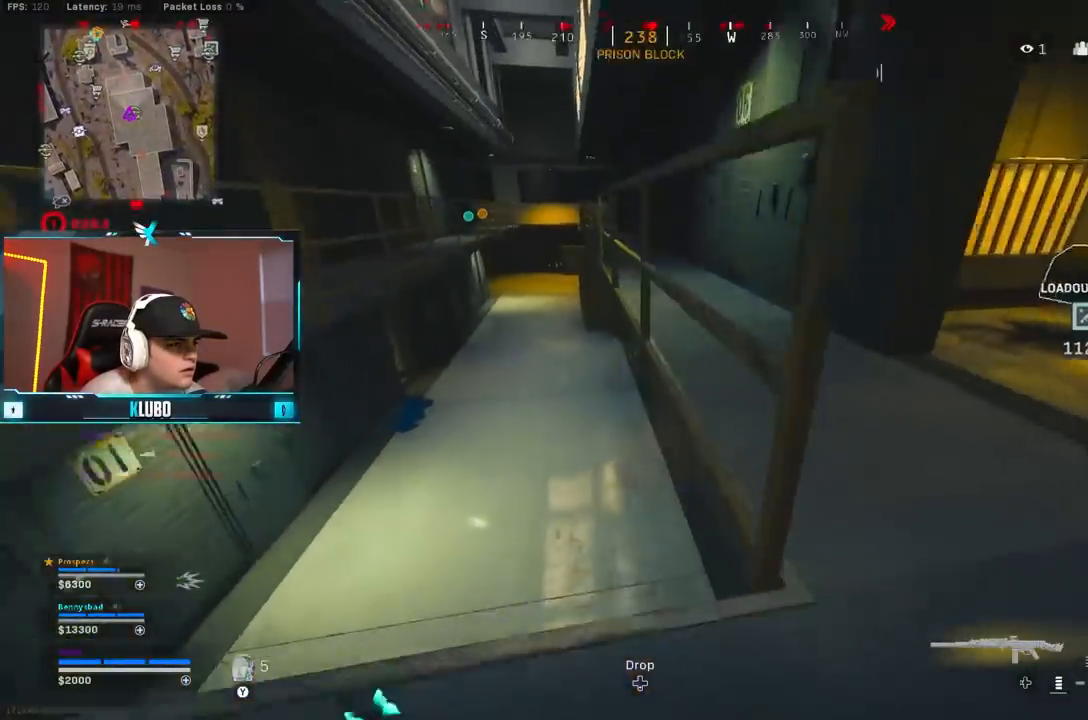
{"dt_ms": 500, "buttons": [], "left_stick": "up", "right_stick": "center", "events": [[67, "L3", "up"], [67, "right_stick", "up"], [167, "right_stick", "center"], [200, "left_stick", "up"], [267, "Y", "down"], [333, "Y", "up"], [400, "Y", "down"], [467, "Y", "up"]]}
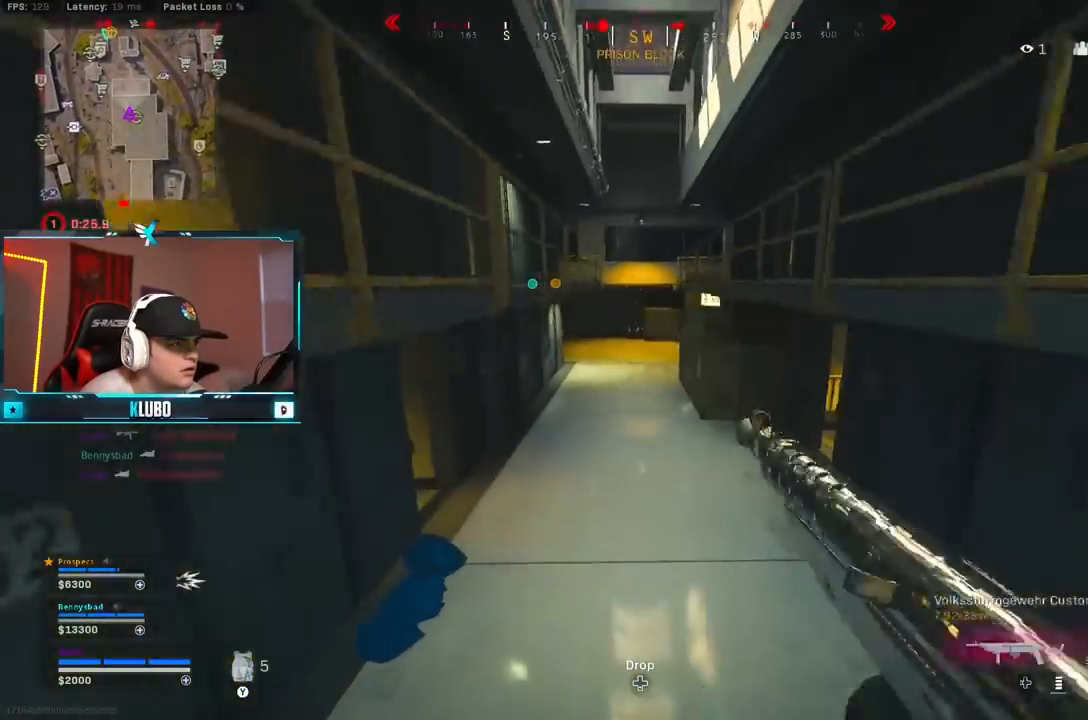
{"dt_ms": 500, "buttons": ["B"], "left_stick": "up", "right_stick": "right", "events": [[183, "right_stick", "left"], [300, "right_stick", "center"], [350, "right_stick", "right"], [467, "B", "down"]]}
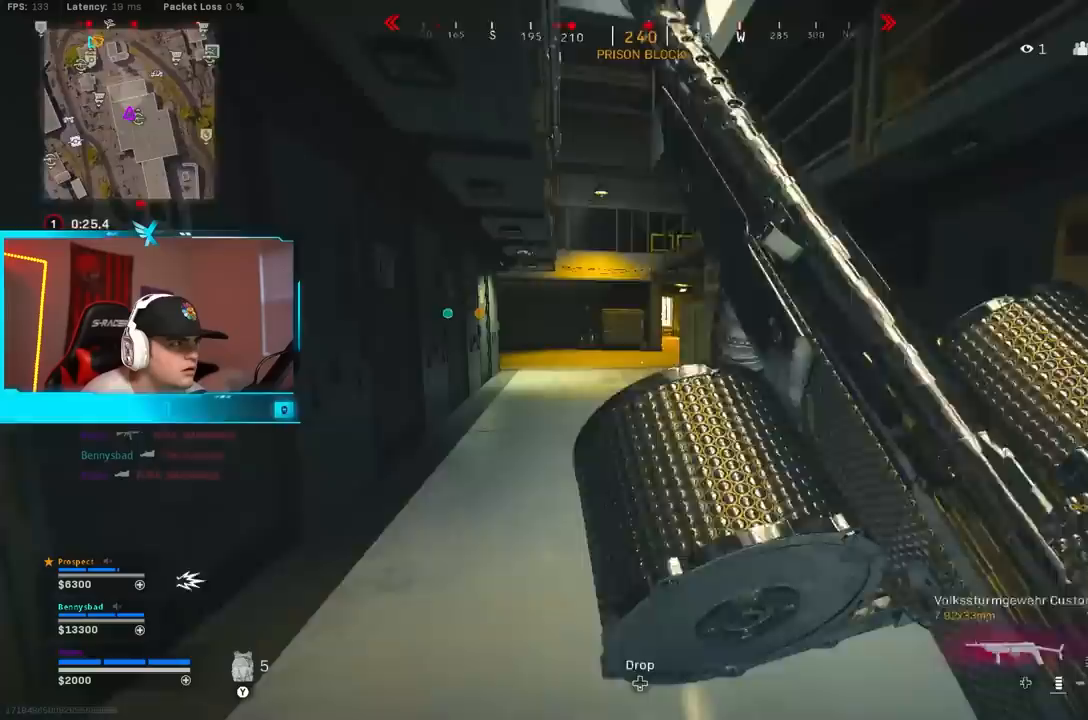
{"dt_ms": 500, "buttons": ["Y", "L3"], "left_stick": "up-left", "right_stick": "center", "events": [[17, "right_stick", "center"], [150, "B", "up"], [217, "B", "down"], [217, "L2", "down"], [283, "A", "down"], [317, "B", "up"], [350, "L2", "up"], [400, "A", "up"], [467, "L3", "down"], [467, "left_stick", "up-left"], [500, "Y", "down"]]}
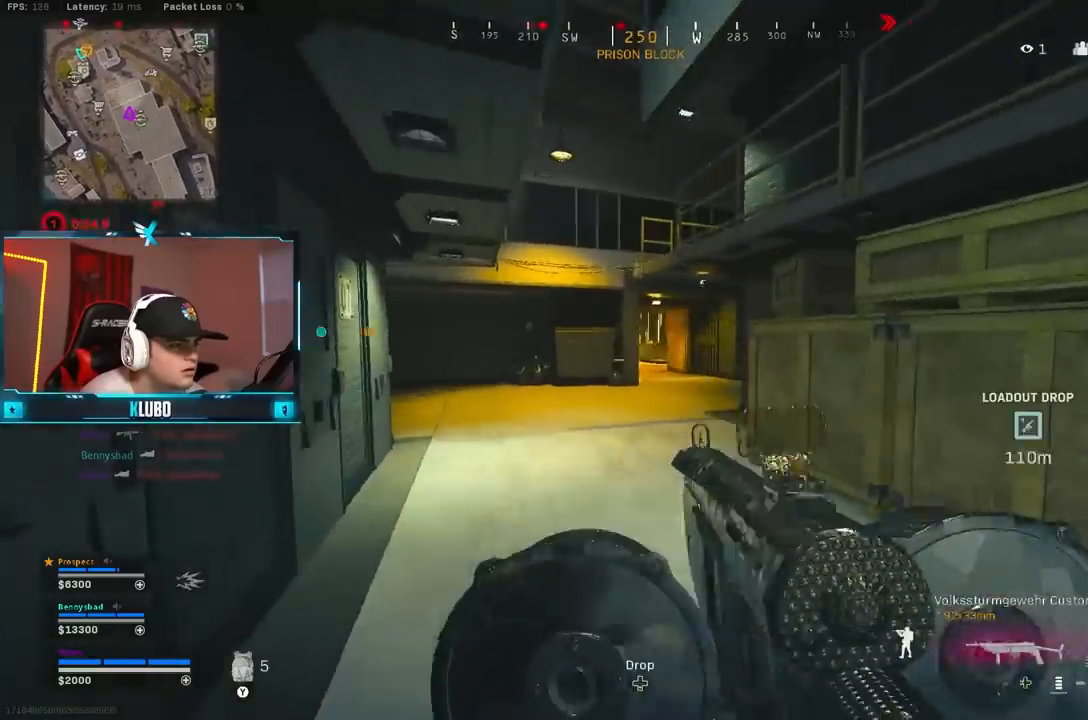
{"dt_ms": 500, "buttons": [], "left_stick": "up", "right_stick": "center", "events": [[67, "L3", "up"], [67, "Y", "up"], [67, "left_stick", "up"], [133, "Y", "down"], [200, "Y", "up"], [267, "Y", "down"], [333, "Y", "up"], [400, "Y", "down"], [483, "Y", "up"]]}
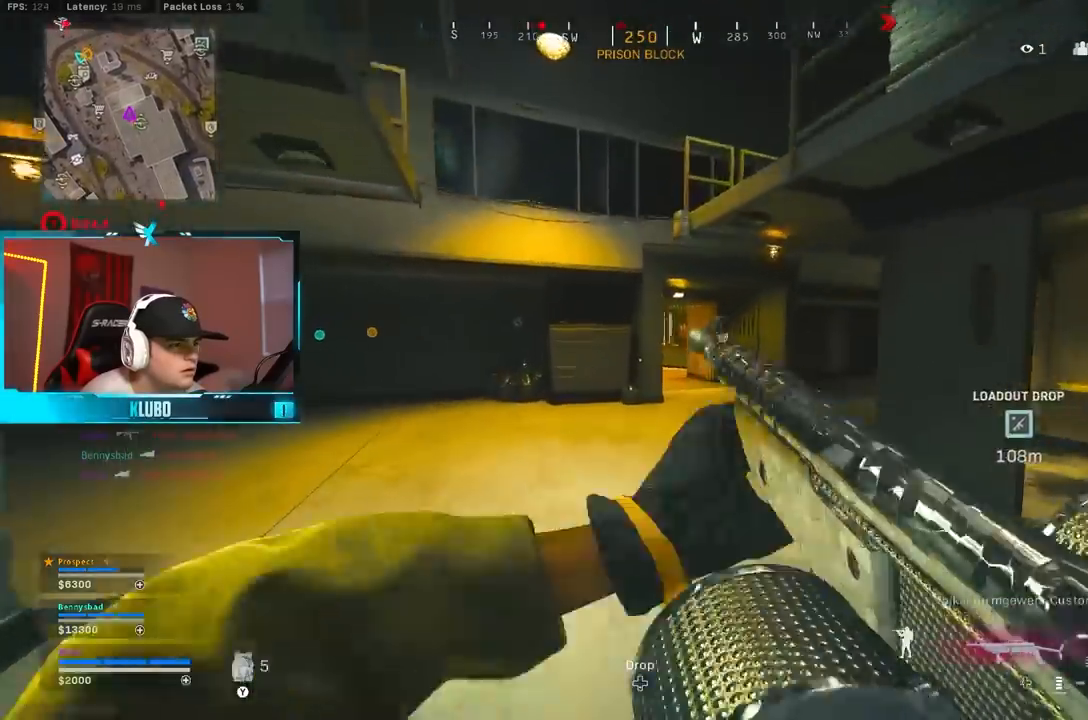
{"dt_ms": 500, "buttons": ["Y"], "left_stick": "up-left", "right_stick": "center", "events": [[150, "right_stick", "left"], [300, "left_stick", "up-left"], [400, "right_stick", "center"], [500, "Y", "down"]]}
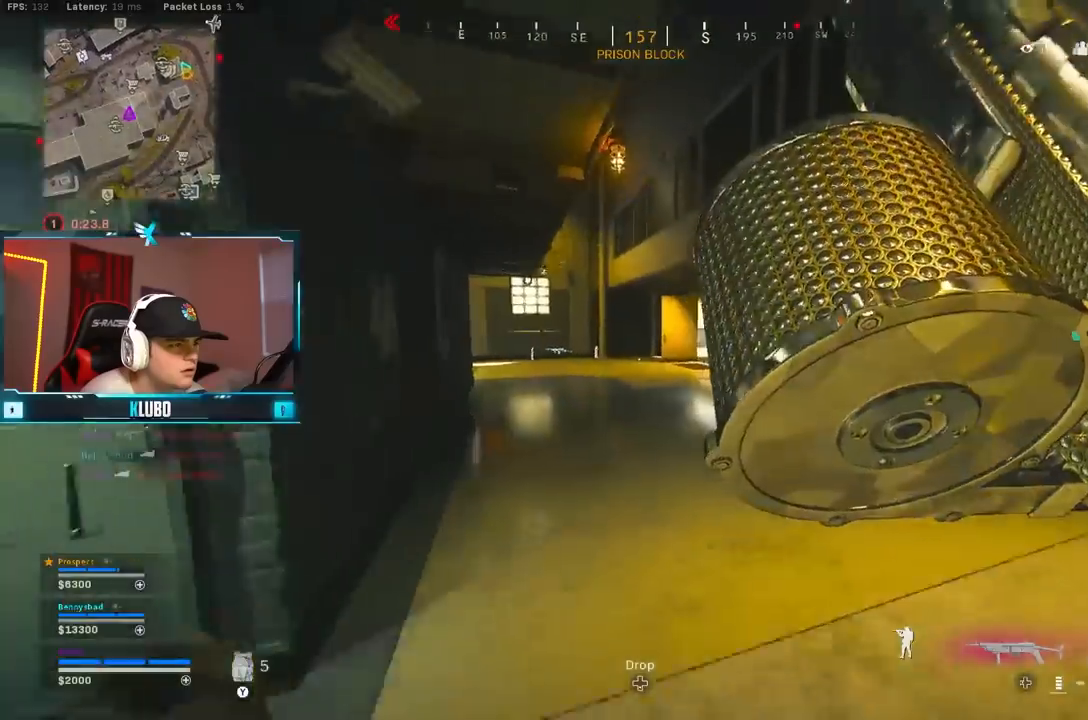
{"dt_ms": 500, "buttons": [], "left_stick": "up", "right_stick": "center", "events": [[50, "Y", "up"], [50, "left_stick", "up"], [117, "Y", "down"], [200, "Y", "up"]]}
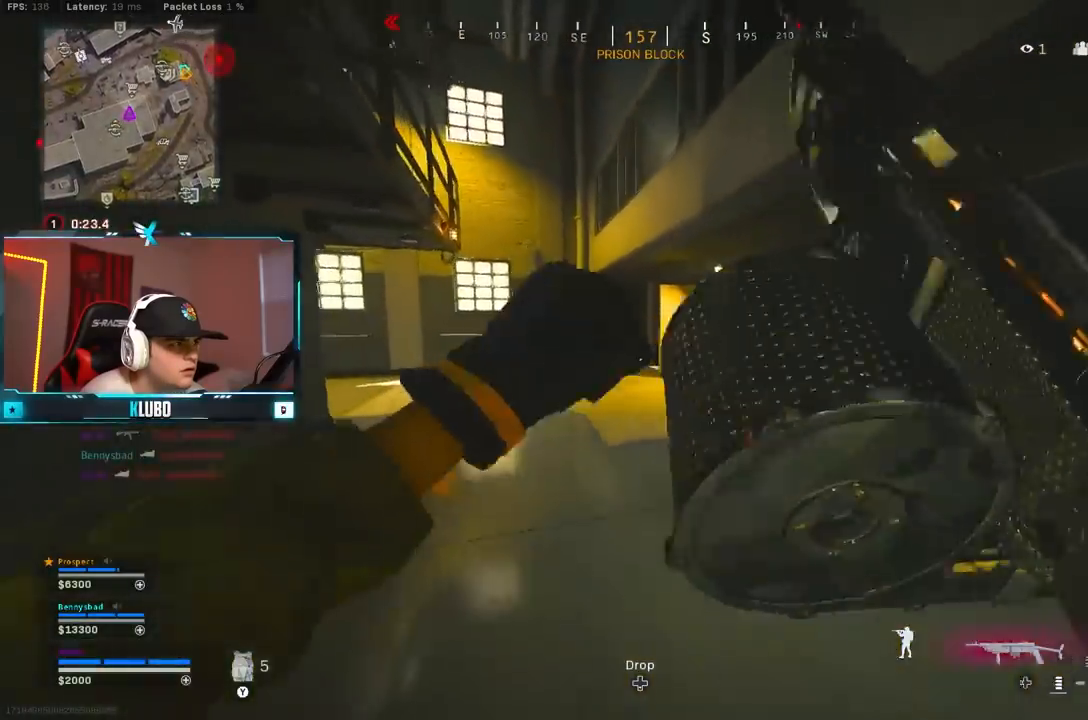
{"dt_ms": 500, "buttons": [], "left_stick": "up-left", "right_stick": "right", "events": [[33, "B", "down"], [67, "left_stick", "up-left"], [183, "B", "up"], [250, "B", "down"], [300, "A", "down"], [300, "left_stick", "left"], [333, "right_stick", "left"], [383, "B", "up"], [450, "left_stick", "up-left"], [467, "A", "up"], [500, "right_stick", "right"]]}
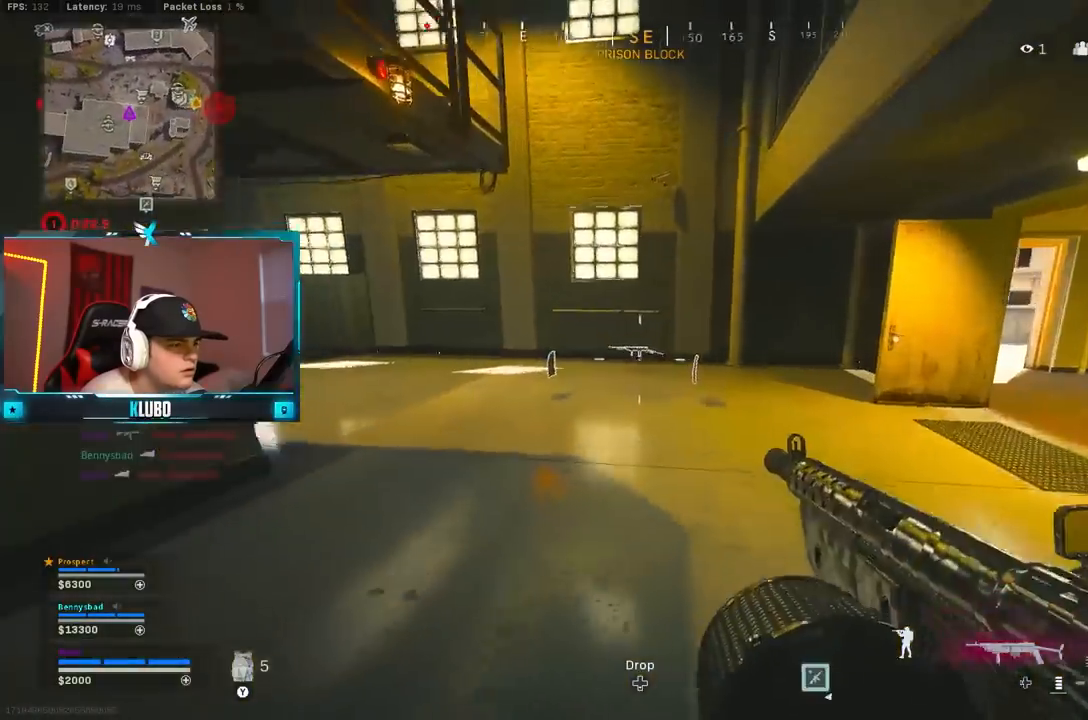
{"dt_ms": 500, "buttons": [], "left_stick": "up-left", "right_stick": "right", "events": [[133, "right_stick", "left"], [317, "right_stick", "right"], [333, "B", "down"], [483, "B", "up"]]}